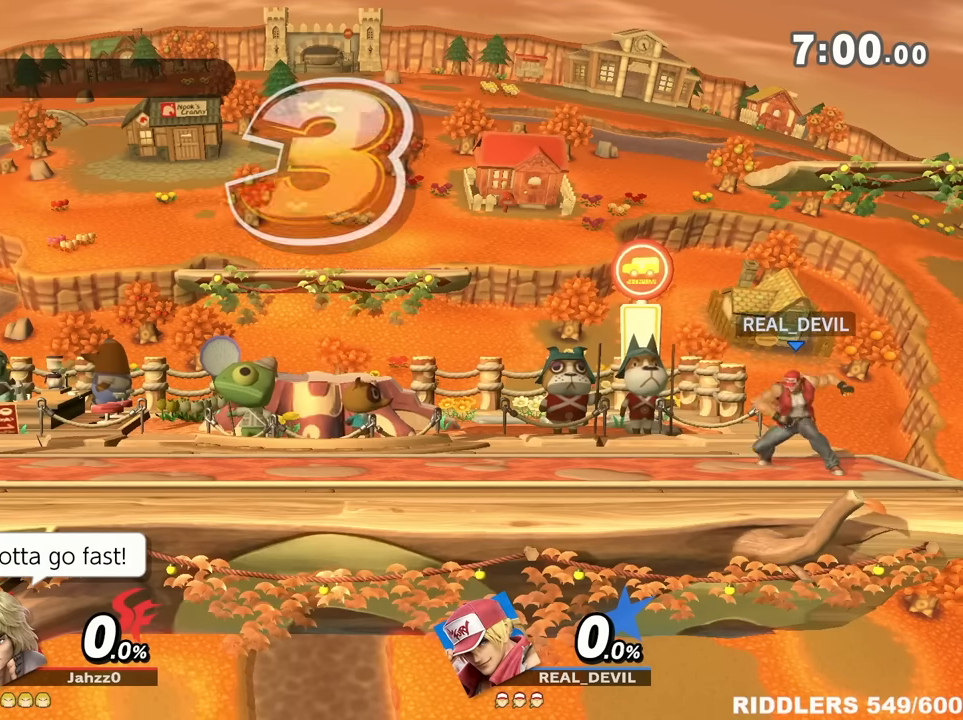
Gameplay with a controller (Nintendo layout); each line is a JSON object with the inputs held at the frame after it (dt_ms = milliseconds from this image to that frame). "events" lists button and stick changes between this image and that frame as [ms after this image, input, new state], when the widget could be followed in between. Not read: L3 R3.
{"dt_ms": 500, "buttons": [], "left_stick": "down-right", "right_stick": "center", "events": [[33, "left_stick", "down-right"], [100, "A", "up"], [133, "left_stick", "up"], [150, "A", "down"], [250, "A", "up"], [250, "left_stick", "up-right"], [383, "A", "down"], [383, "Y", "down"], [450, "Y", "up"], [500, "A", "up"], [500, "left_stick", "down-right"]]}
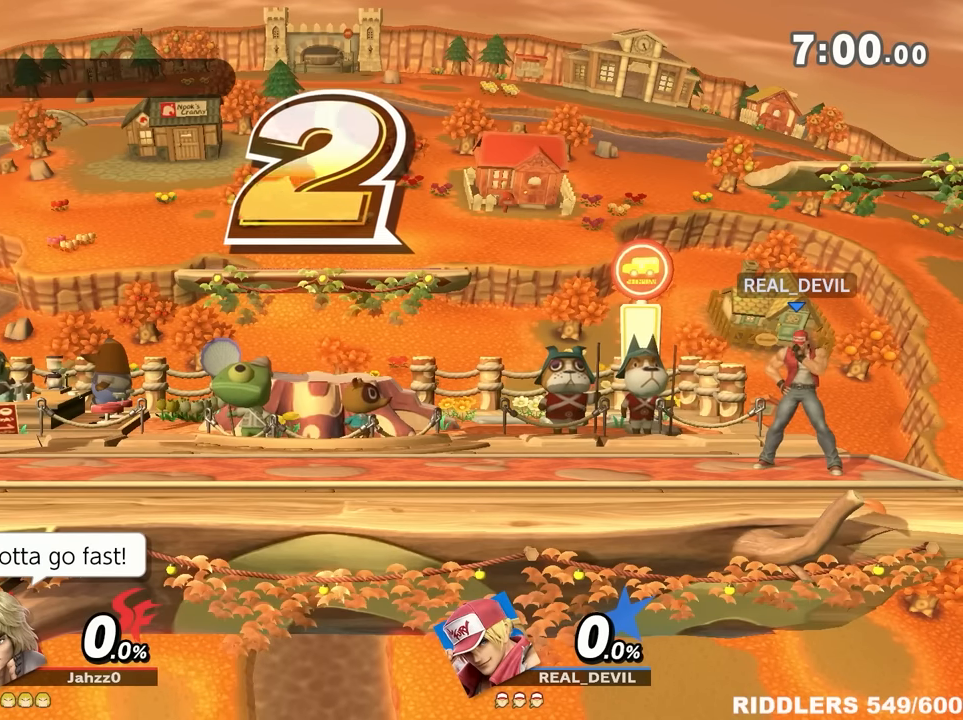
{"dt_ms": 500, "buttons": [], "left_stick": "down", "right_stick": "center", "events": [[100, "A", "down"], [100, "left_stick", "up"], [183, "A", "up"], [250, "left_stick", "up-right"], [316, "Y", "down"], [350, "A", "down"], [416, "Y", "up"], [466, "A", "up"], [466, "left_stick", "down"]]}
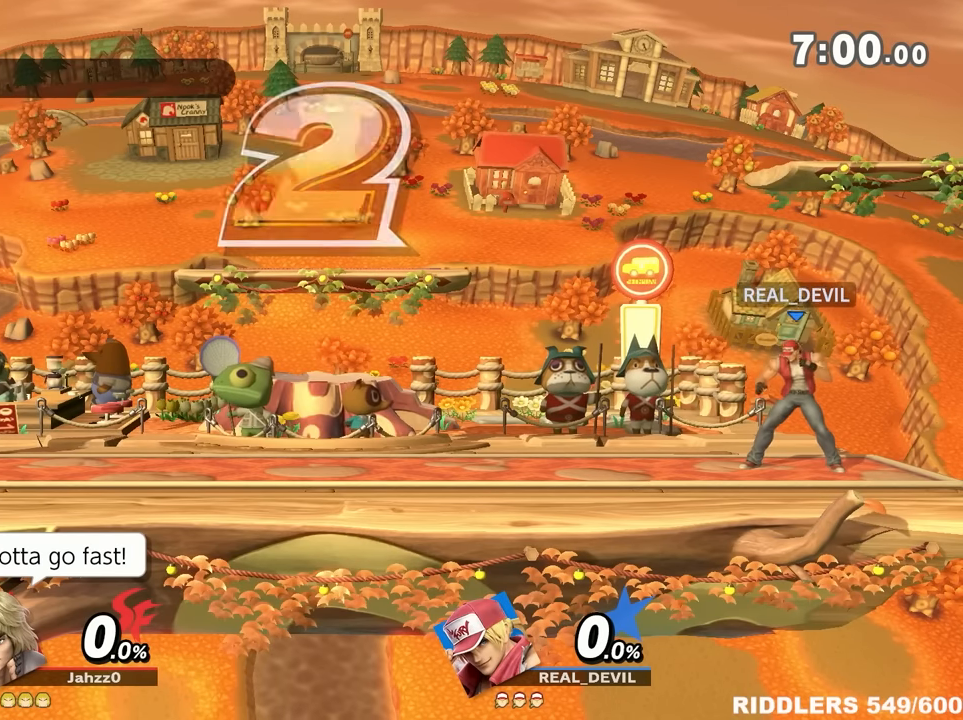
{"dt_ms": 500, "buttons": [], "left_stick": "down-right", "right_stick": "center", "events": [[33, "A", "down"], [66, "left_stick", "up"], [150, "A", "up"], [183, "left_stick", "up-right"], [250, "Y", "down"], [283, "A", "down"], [333, "Y", "up"], [366, "A", "up"], [416, "left_stick", "down-right"]]}
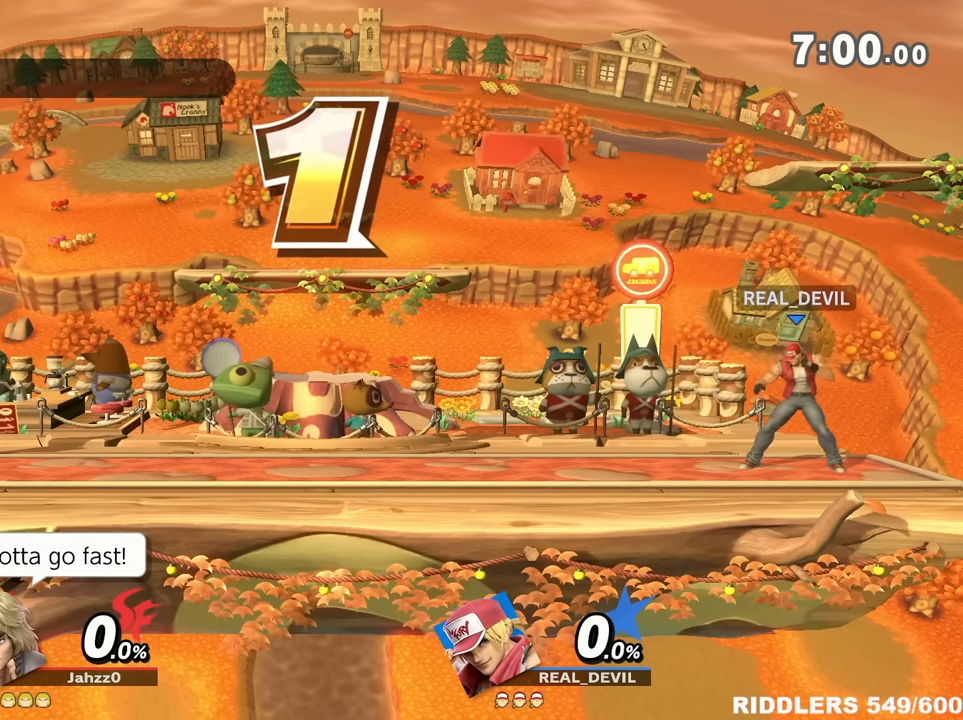
{"dt_ms": 1000, "buttons": [], "left_stick": "right", "right_stick": "center"}
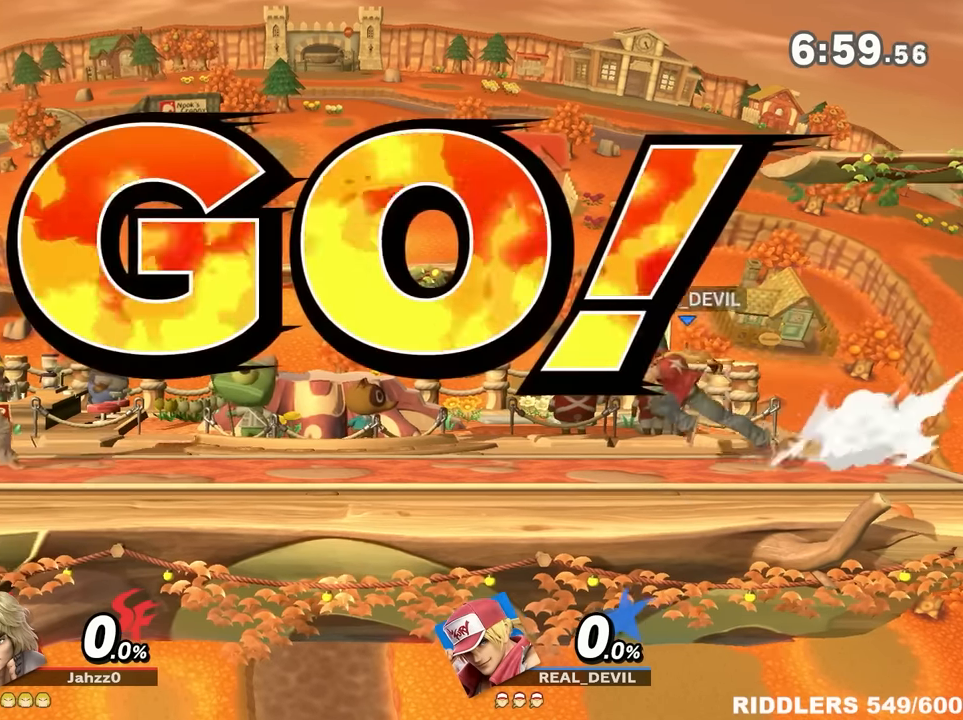
{"dt_ms": 1000, "buttons": ["A"], "left_stick": "left", "right_stick": "center"}
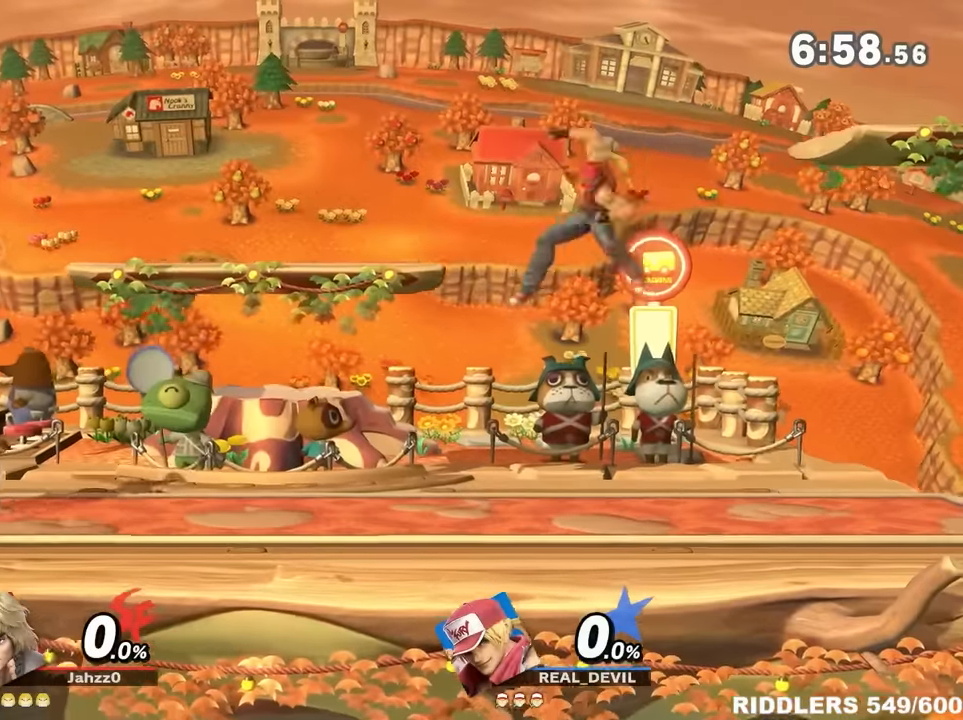
{"dt_ms": 1000, "buttons": [], "left_stick": "center", "right_stick": "center"}
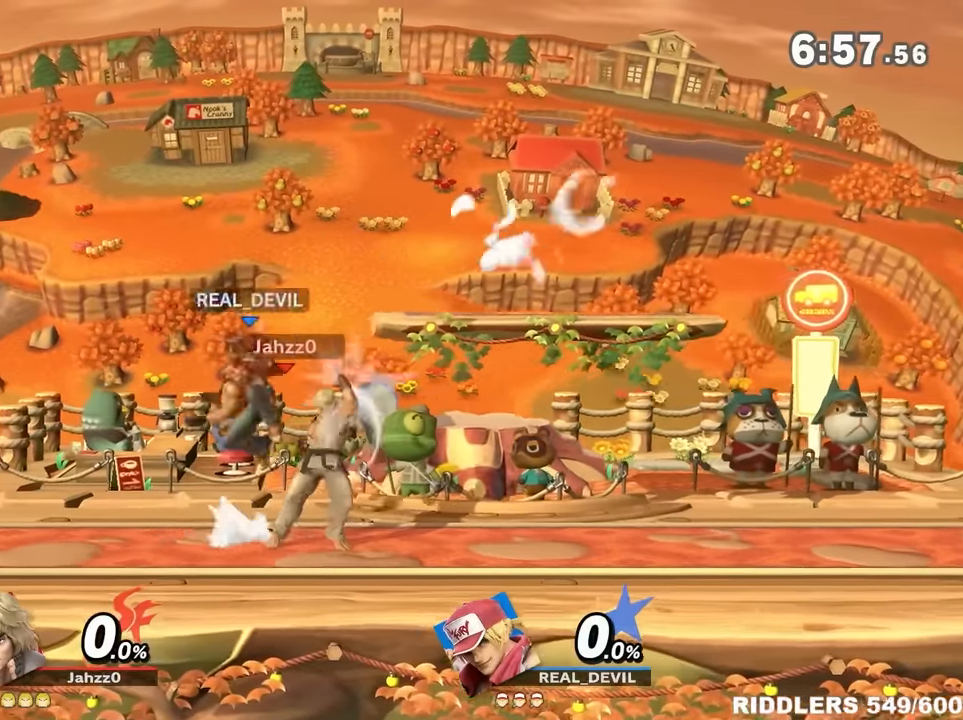
{"dt_ms": 1000, "buttons": [], "left_stick": "center", "right_stick": "center"}
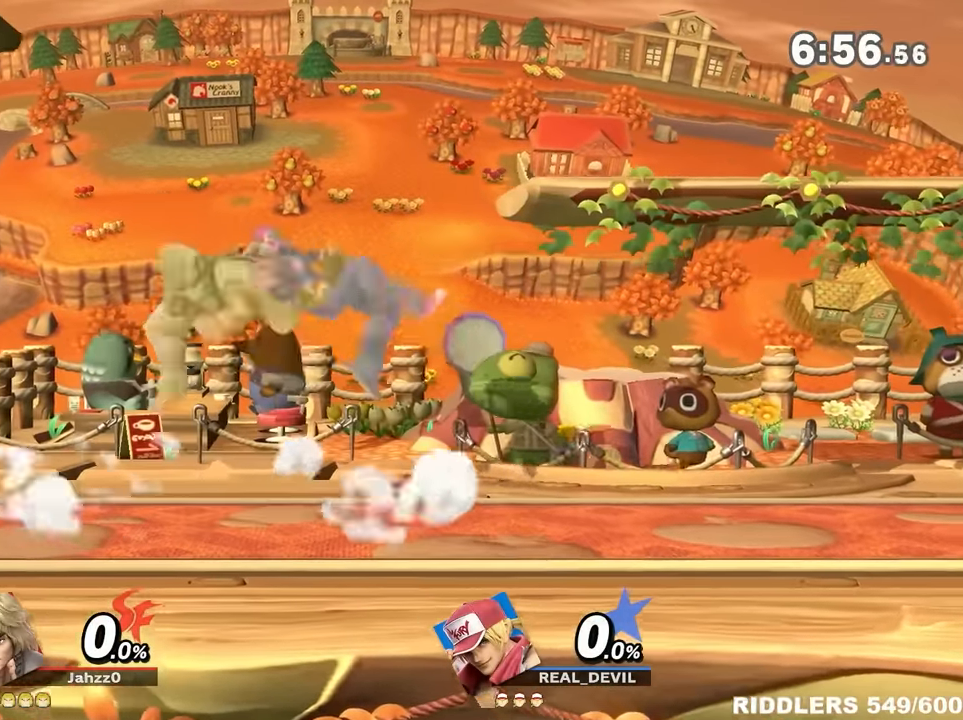
{"dt_ms": 500, "buttons": ["L1"], "left_stick": "left", "right_stick": "center", "events": [[384, "left_stick", "left"], [434, "L1", "down"]]}
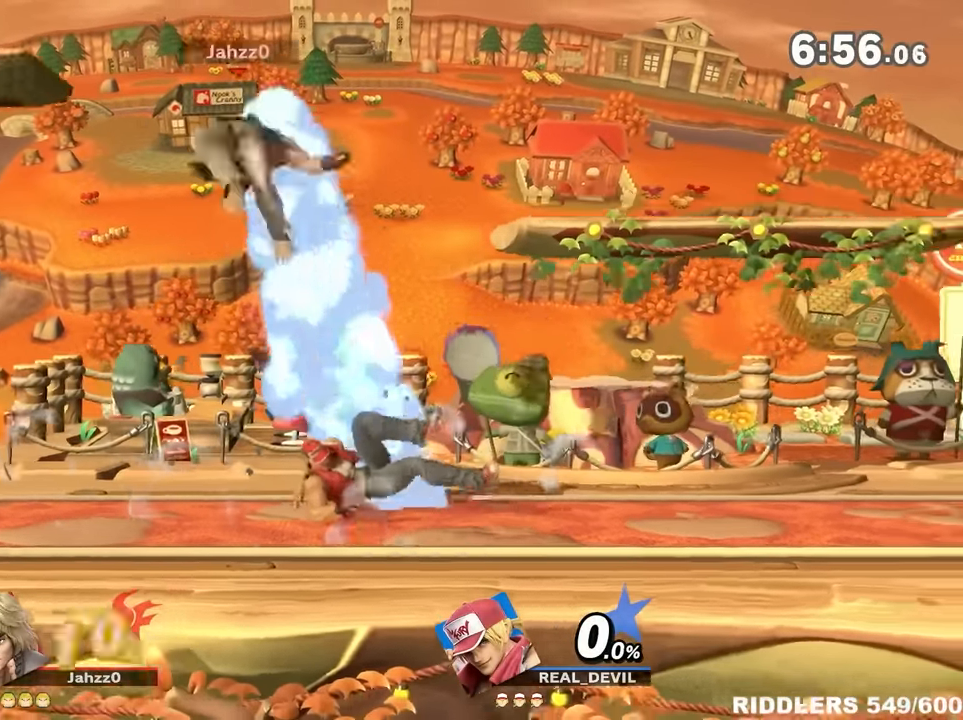
{"dt_ms": 500, "buttons": [], "left_stick": "left", "right_stick": "center", "events": [[150, "L1", "up"], [184, "A", "down"], [184, "left_stick", "center"], [284, "A", "up"], [284, "left_stick", "down-right"], [417, "left_stick", "left"]]}
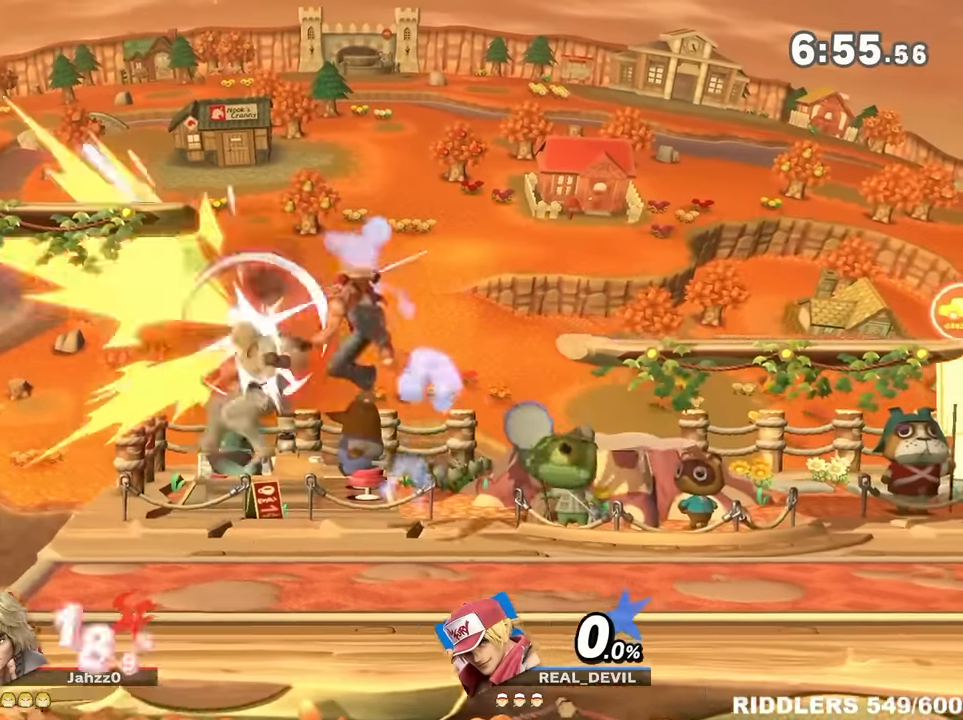
{"dt_ms": 500, "buttons": [], "left_stick": "right", "right_stick": "center", "events": [[250, "left_stick", "right"]]}
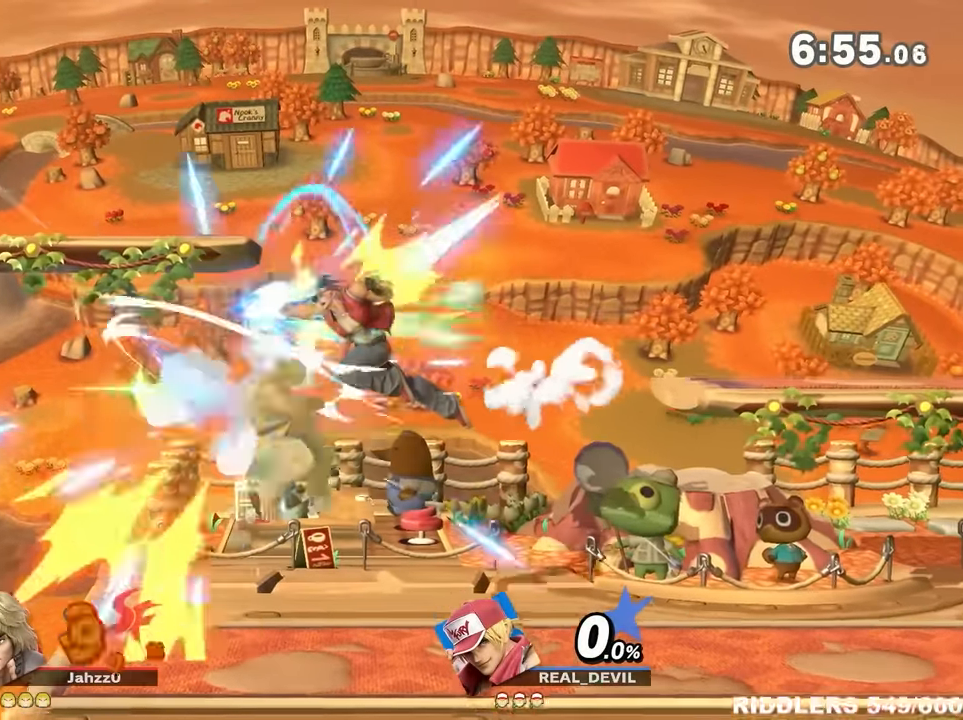
{"dt_ms": 500, "buttons": [], "left_stick": "center", "right_stick": "center", "events": [[467, "left_stick", "center"]]}
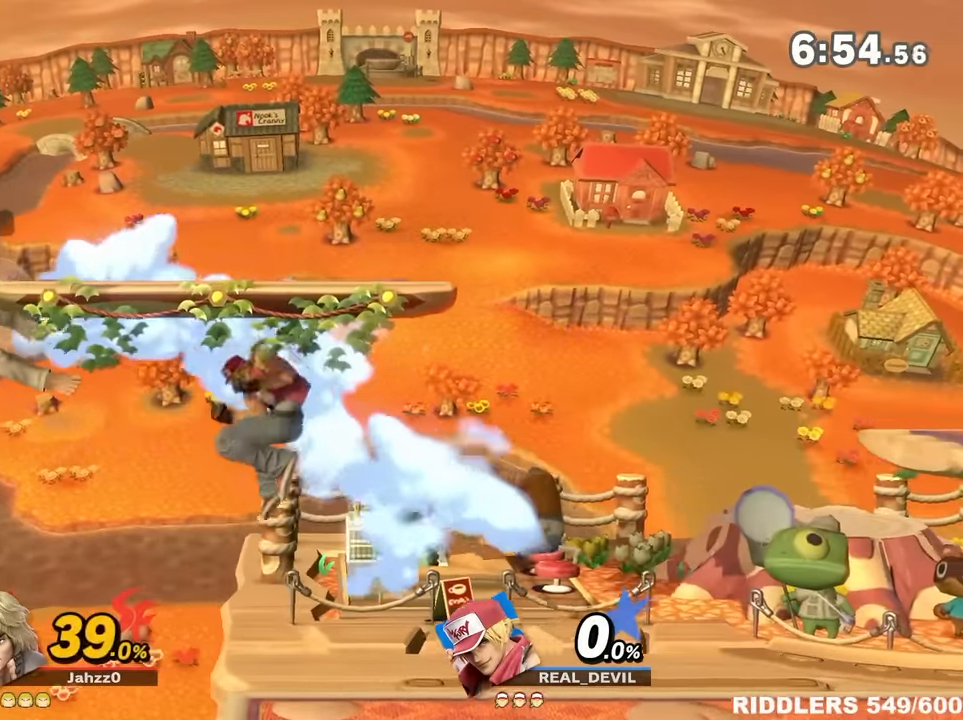
{"dt_ms": 500, "buttons": [], "left_stick": "right", "right_stick": "center", "events": [[34, "left_stick", "left"], [100, "L1", "down"], [134, "right_stick", "down"], [200, "L1", "up"], [317, "right_stick", "center"], [434, "left_stick", "right"]]}
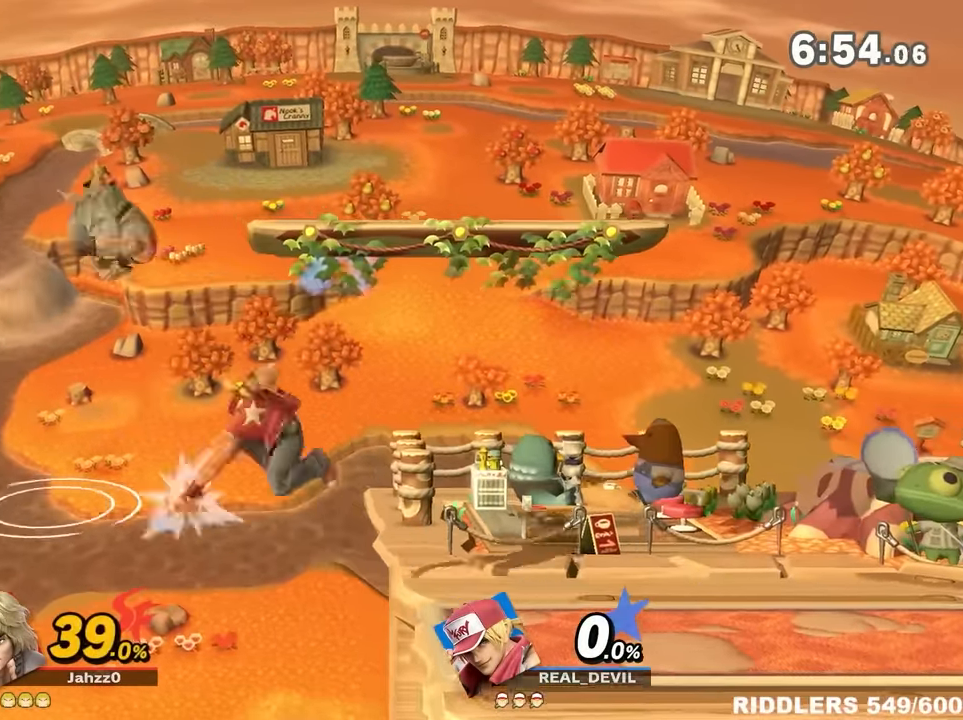
{"dt_ms": 500, "buttons": [], "left_stick": "right", "right_stick": "center", "events": [[167, "Y", "down"], [217, "Y", "up"], [250, "Y", "down"], [350, "Y", "up"], [384, "Y", "down"], [500, "Y", "up"]]}
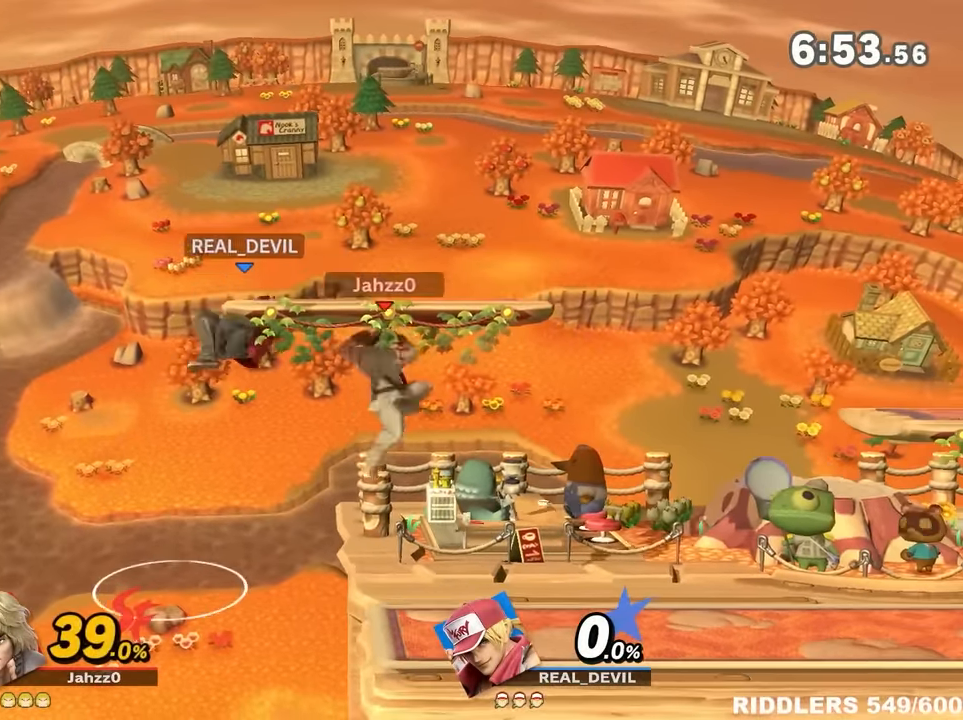
{"dt_ms": 500, "buttons": ["R1"], "left_stick": "center", "right_stick": "center", "events": [[100, "left_stick", "down-right"], [217, "right_stick", "up"], [284, "right_stick", "center"], [384, "left_stick", "center"], [500, "R1", "down"]]}
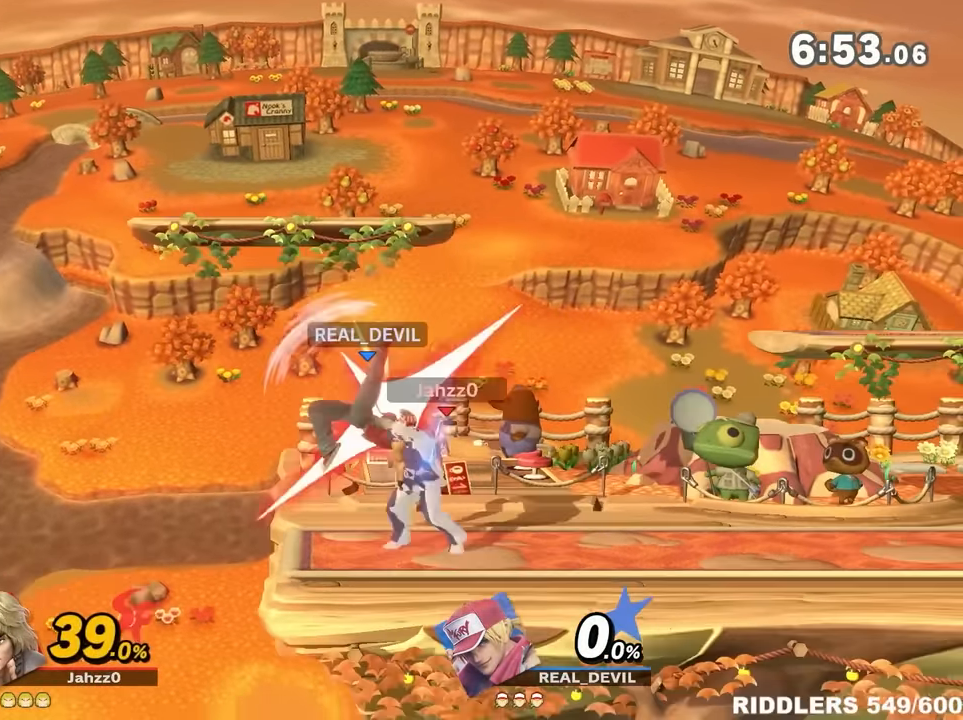
{"dt_ms": 500, "buttons": ["A"], "left_stick": "down-right", "right_stick": "center", "events": [[250, "Y", "down"], [284, "R1", "up"], [367, "A", "down"], [434, "Y", "up"], [500, "left_stick", "down-right"]]}
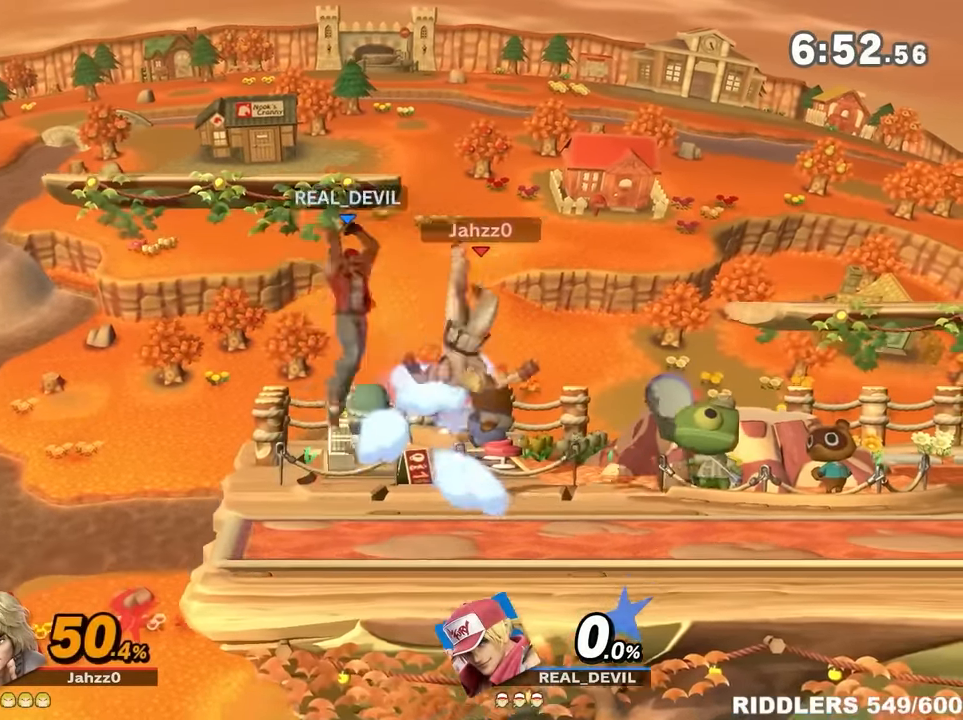
{"dt_ms": 500, "buttons": [], "left_stick": "right", "right_stick": "center", "events": [[34, "A", "up"], [67, "left_stick", "right"], [100, "A", "down"], [167, "A", "up"]]}
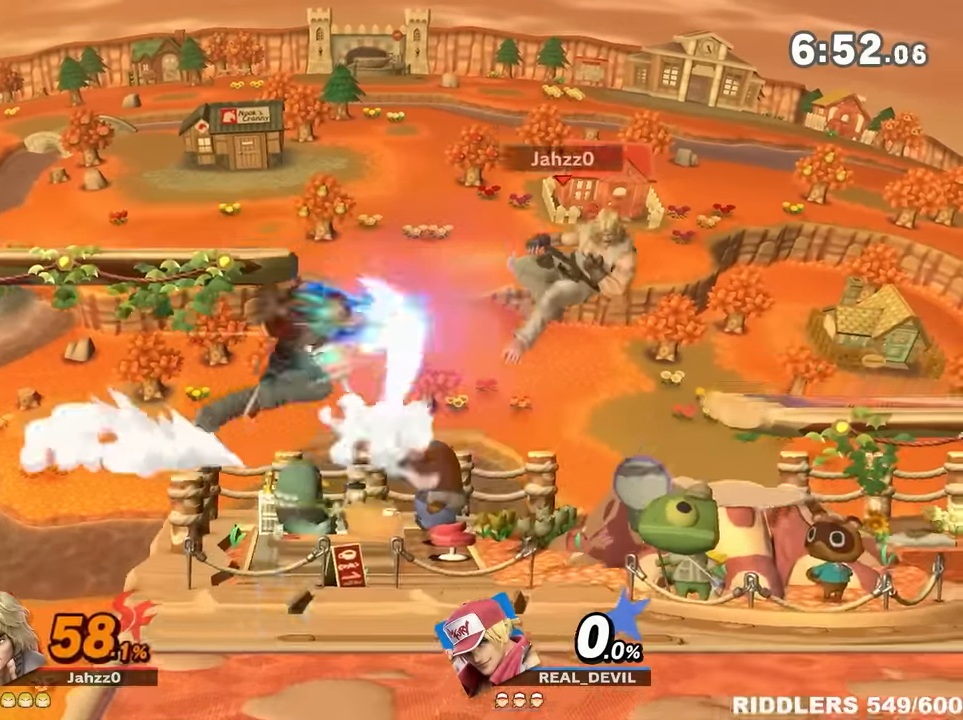
{"dt_ms": 500, "buttons": [], "left_stick": "right", "right_stick": "center", "events": [[284, "R1", "down"], [384, "R1", "up"]]}
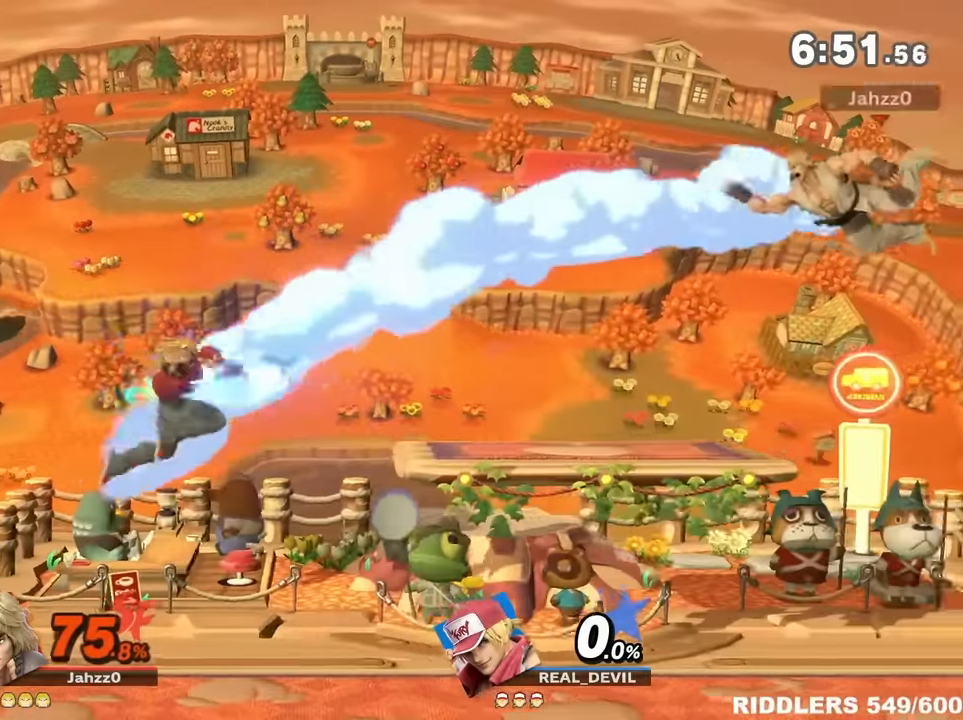
{"dt_ms": 500, "buttons": [], "left_stick": "right", "right_stick": "center", "events": []}
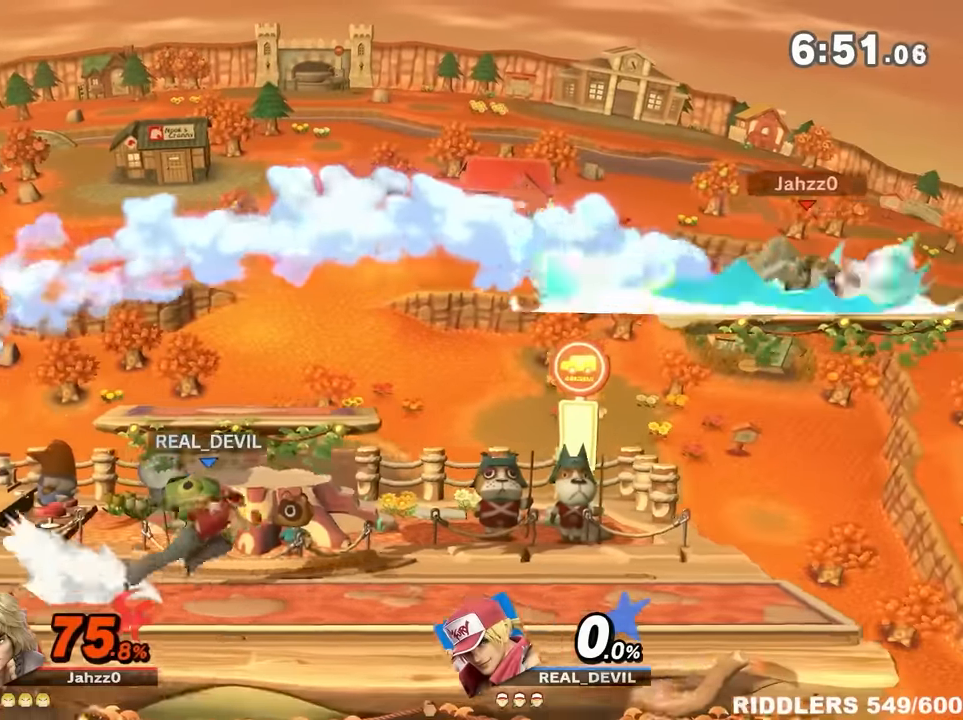
{"dt_ms": 500, "buttons": ["A"], "left_stick": "center", "right_stick": "center", "events": [[100, "Y", "down"], [184, "Y", "up"], [250, "Y", "down"], [350, "Y", "up"], [434, "left_stick", "center"], [500, "A", "down"]]}
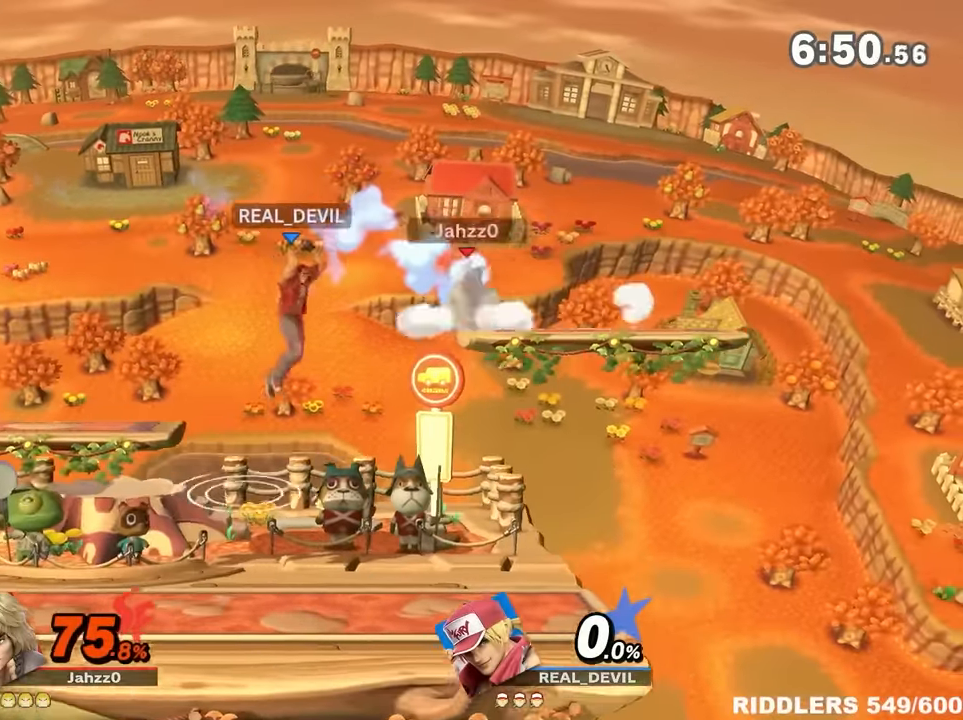
{"dt_ms": 500, "buttons": [], "left_stick": "center", "right_stick": "center", "events": [[100, "left_stick", "right"], [250, "A", "up"], [467, "left_stick", "center"]]}
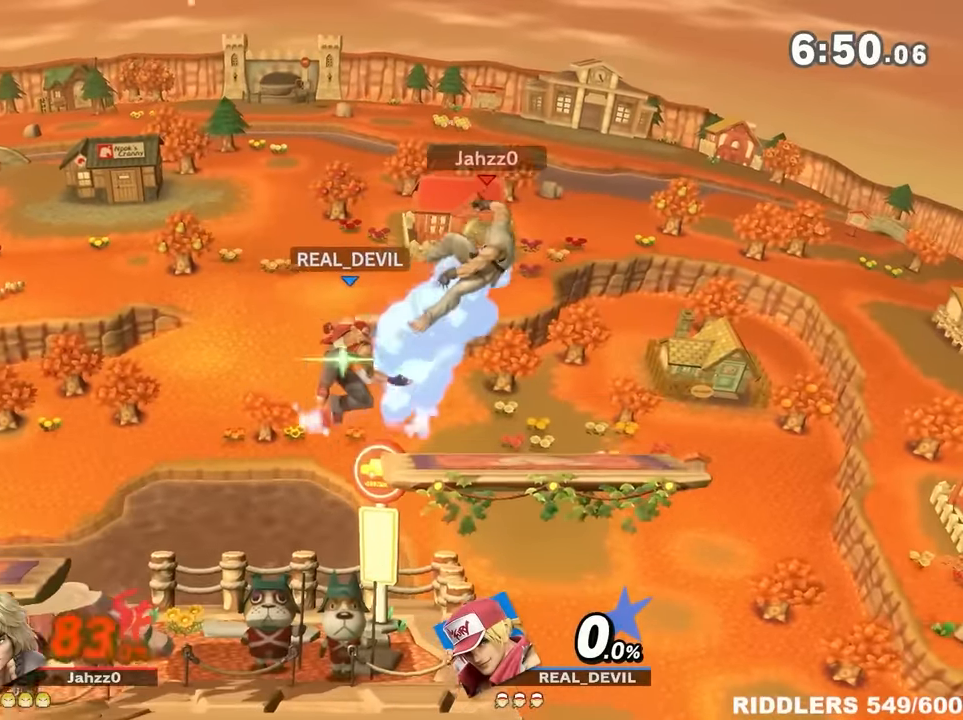
{"dt_ms": 500, "buttons": [], "left_stick": "left", "right_stick": "center", "events": [[67, "left_stick", "right"], [100, "Y", "down"], [217, "A", "down"], [350, "A", "up"], [350, "Y", "up"], [350, "left_stick", "left"]]}
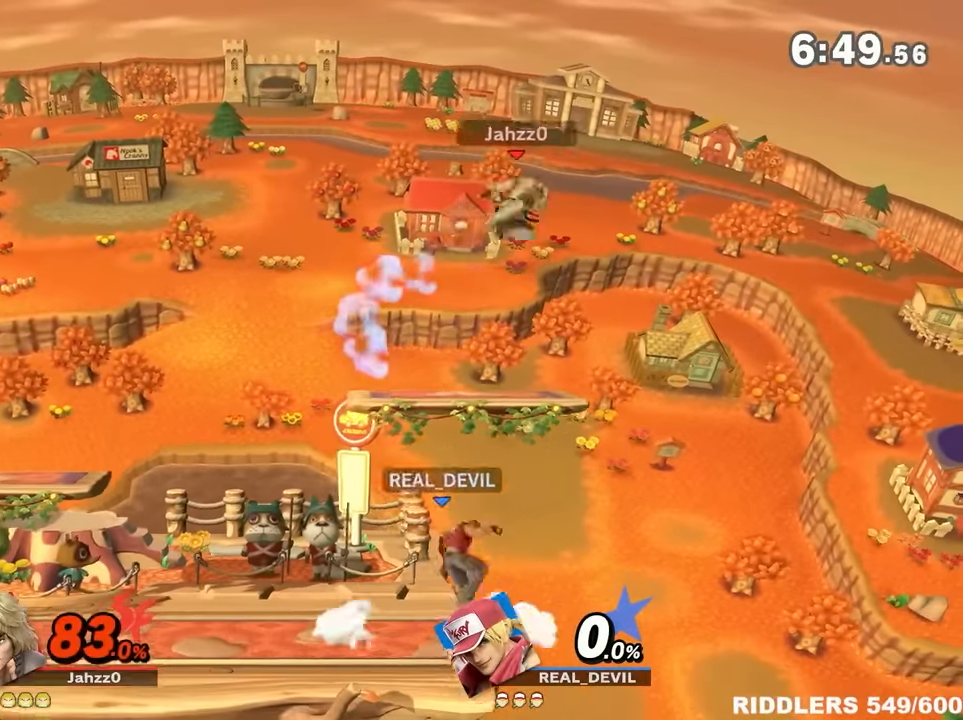
{"dt_ms": 500, "buttons": [], "left_stick": "center", "right_stick": "up", "events": [[100, "left_stick", "center"], [184, "left_stick", "down-right"], [284, "left_stick", "center"], [500, "right_stick", "up"]]}
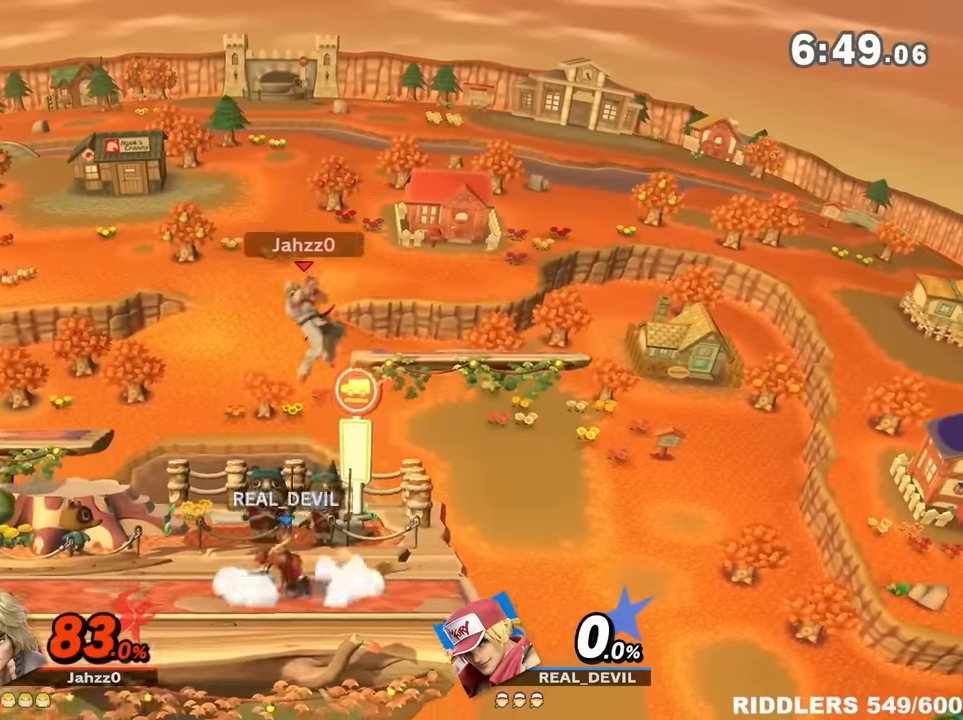
{"dt_ms": 500, "buttons": [], "left_stick": "center", "right_stick": "center", "events": [[184, "right_stick", "center"], [217, "left_stick", "down-right"], [500, "left_stick", "center"]]}
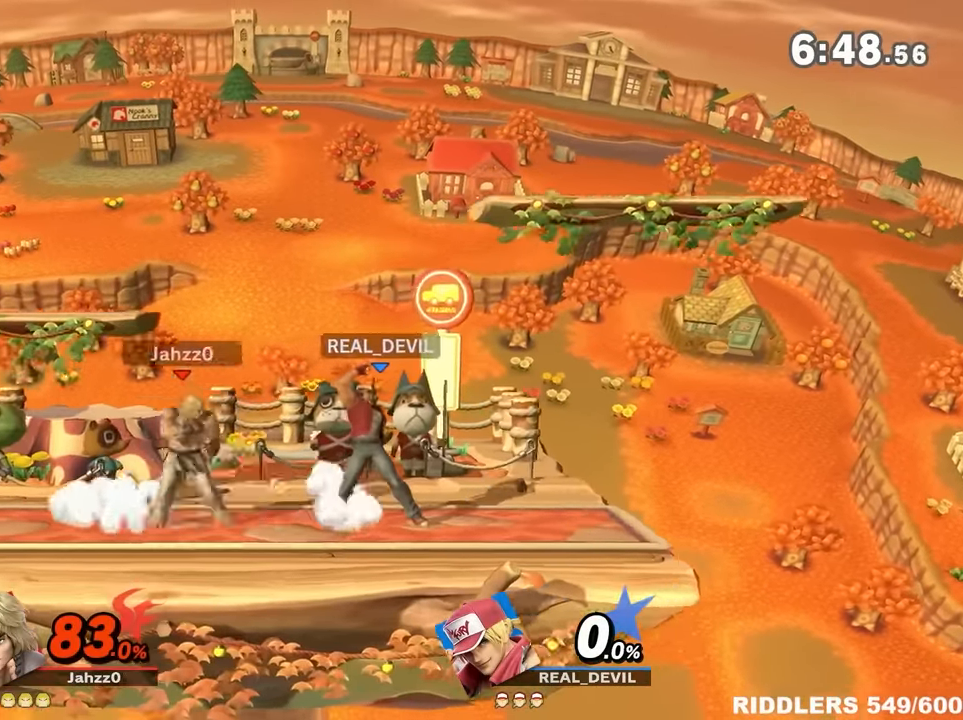
{"dt_ms": 500, "buttons": [], "left_stick": "center", "right_stick": "center", "events": [[100, "right_stick", "left"], [200, "right_stick", "center"]]}
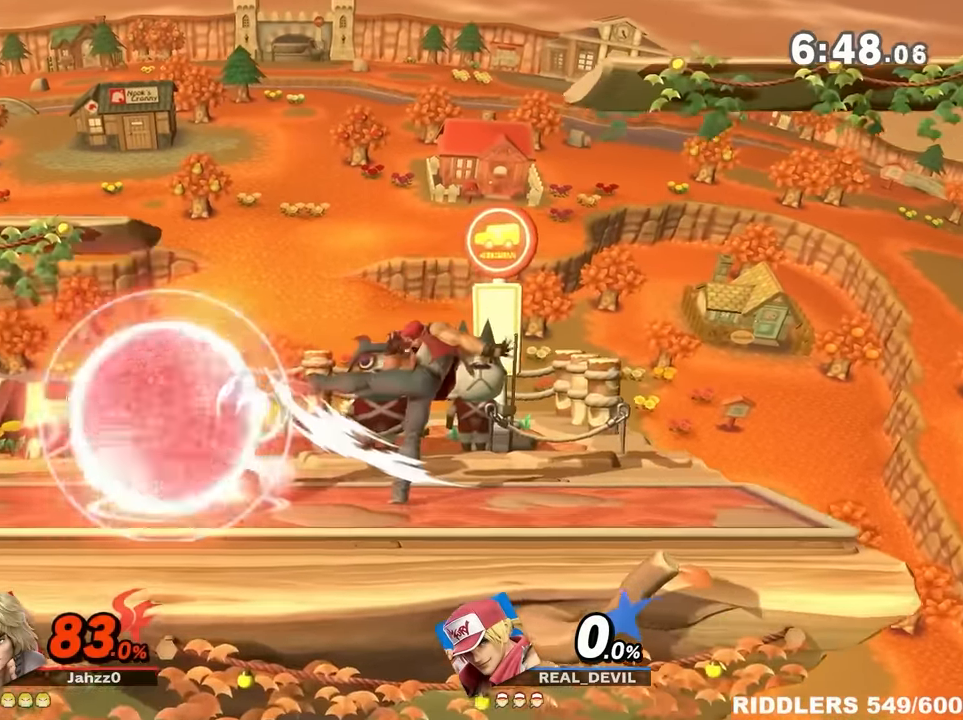
{"dt_ms": 500, "buttons": [], "left_stick": "center", "right_stick": "center", "events": [[150, "right_stick", "left"], [284, "right_stick", "center"], [384, "left_stick", "down-right"], [500, "left_stick", "center"]]}
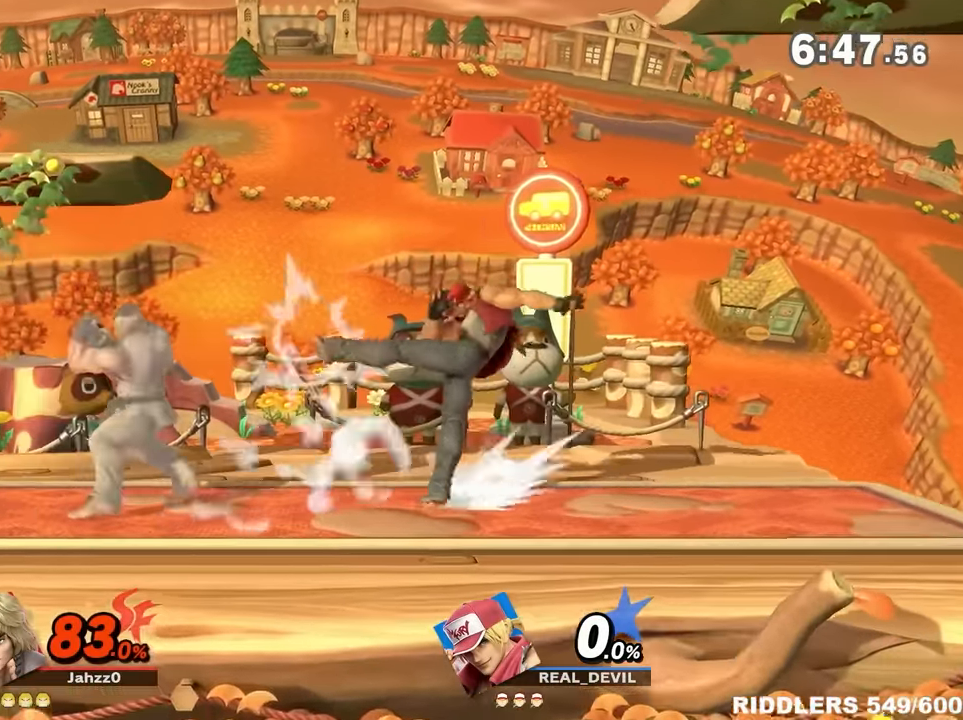
{"dt_ms": 500, "buttons": [], "left_stick": "center", "right_stick": "center", "events": [[134, "left_stick", "right"], [434, "B", "down"], [484, "left_stick", "center"], [500, "B", "up"]]}
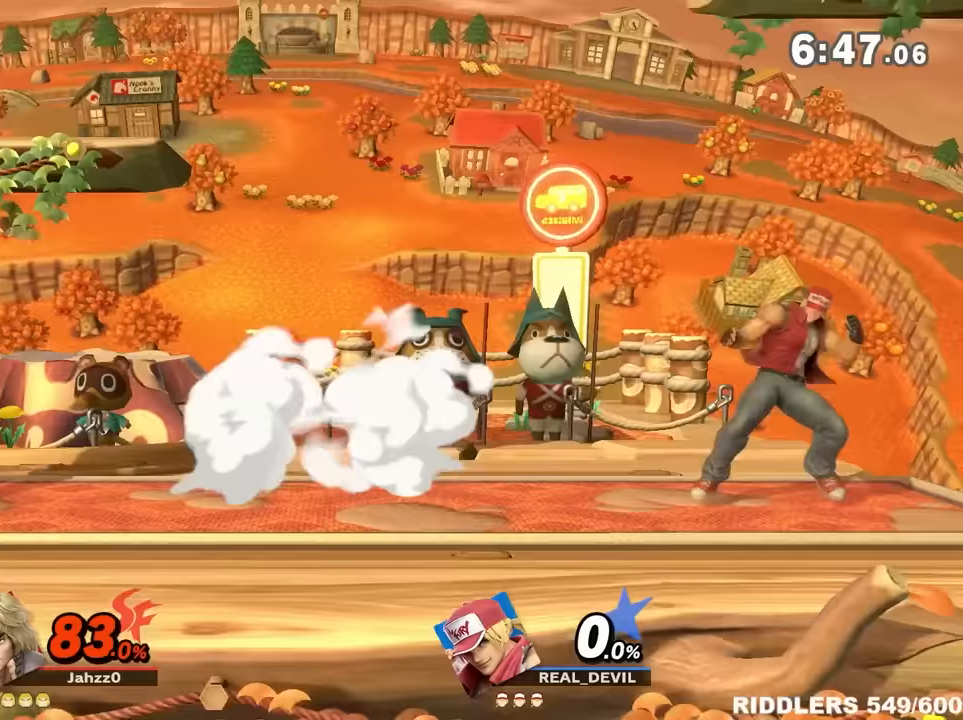
{"dt_ms": 500, "buttons": [], "left_stick": "center", "right_stick": "center", "events": [[67, "B", "down"], [133, "B", "up"], [400, "left_stick", "down-right"], [500, "left_stick", "center"]]}
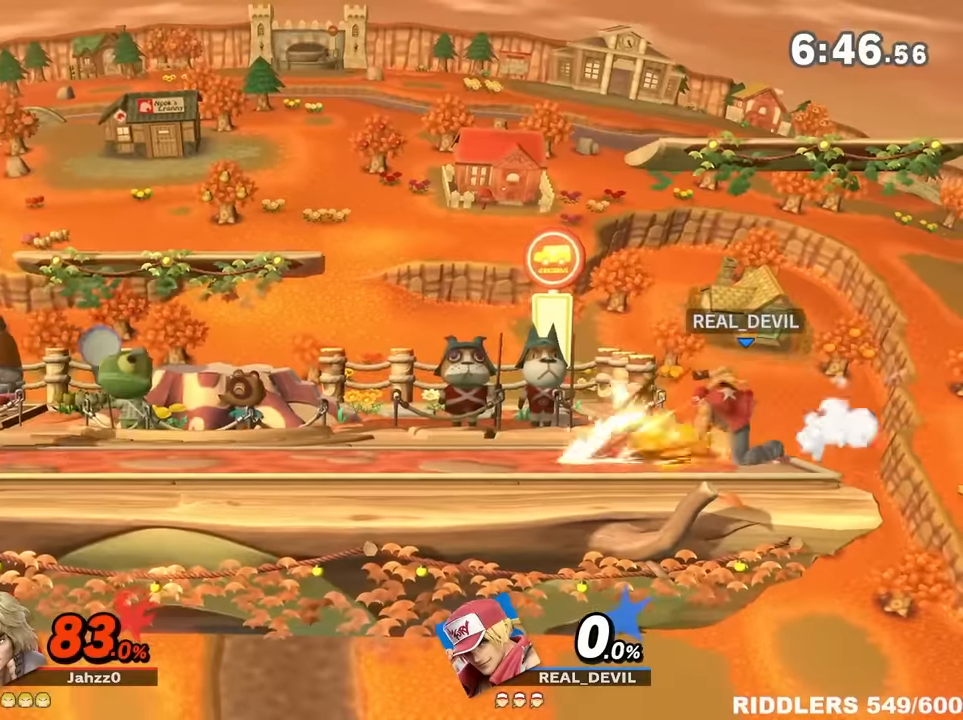
{"dt_ms": 1000, "buttons": [], "left_stick": "center", "right_stick": "center"}